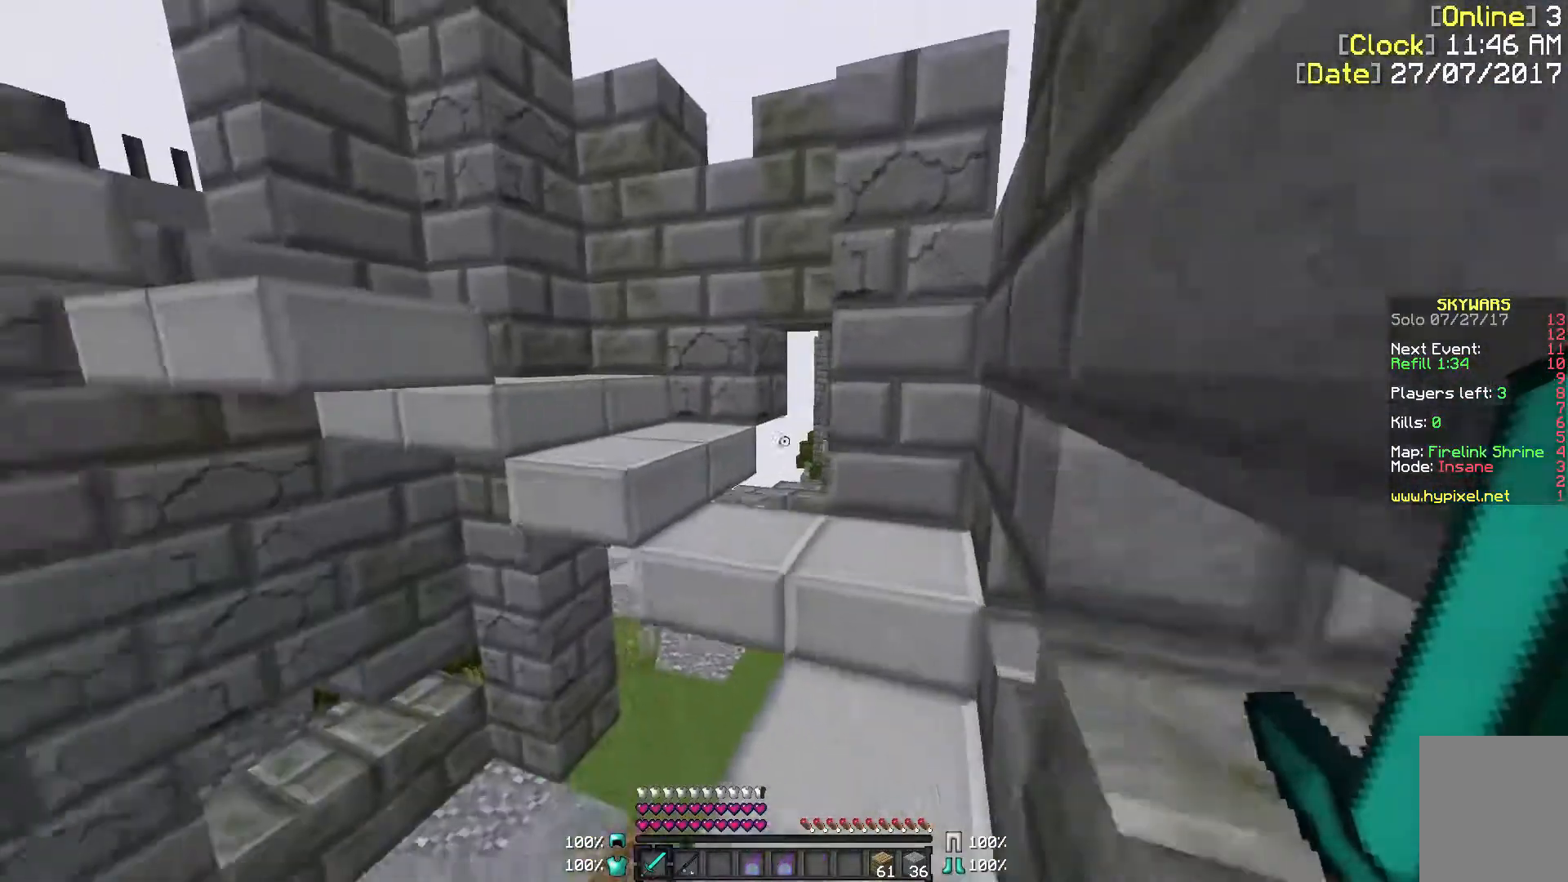
Gameplay with keyboard and mouse; each line is a JSON object with the keys and mouse buttons held at the frame after it. "events" lists presses ("down") and releases ("up") of "a", "d", "s", "w", "mouse_left" and "mouse_right" between this image and that frame as [ms after this image, input, new state], when the widget could be followed in between. "mouse_left", "mouse_right" = the "left", "right" buttons of the "mouse" list. No other keys are recorded. Fast repeated clicks can show as one long hold. Mouse movement is not recorded.
{"keys": ["d", "w"], "mouse": [], "events": [[400, "d", "down"]]}
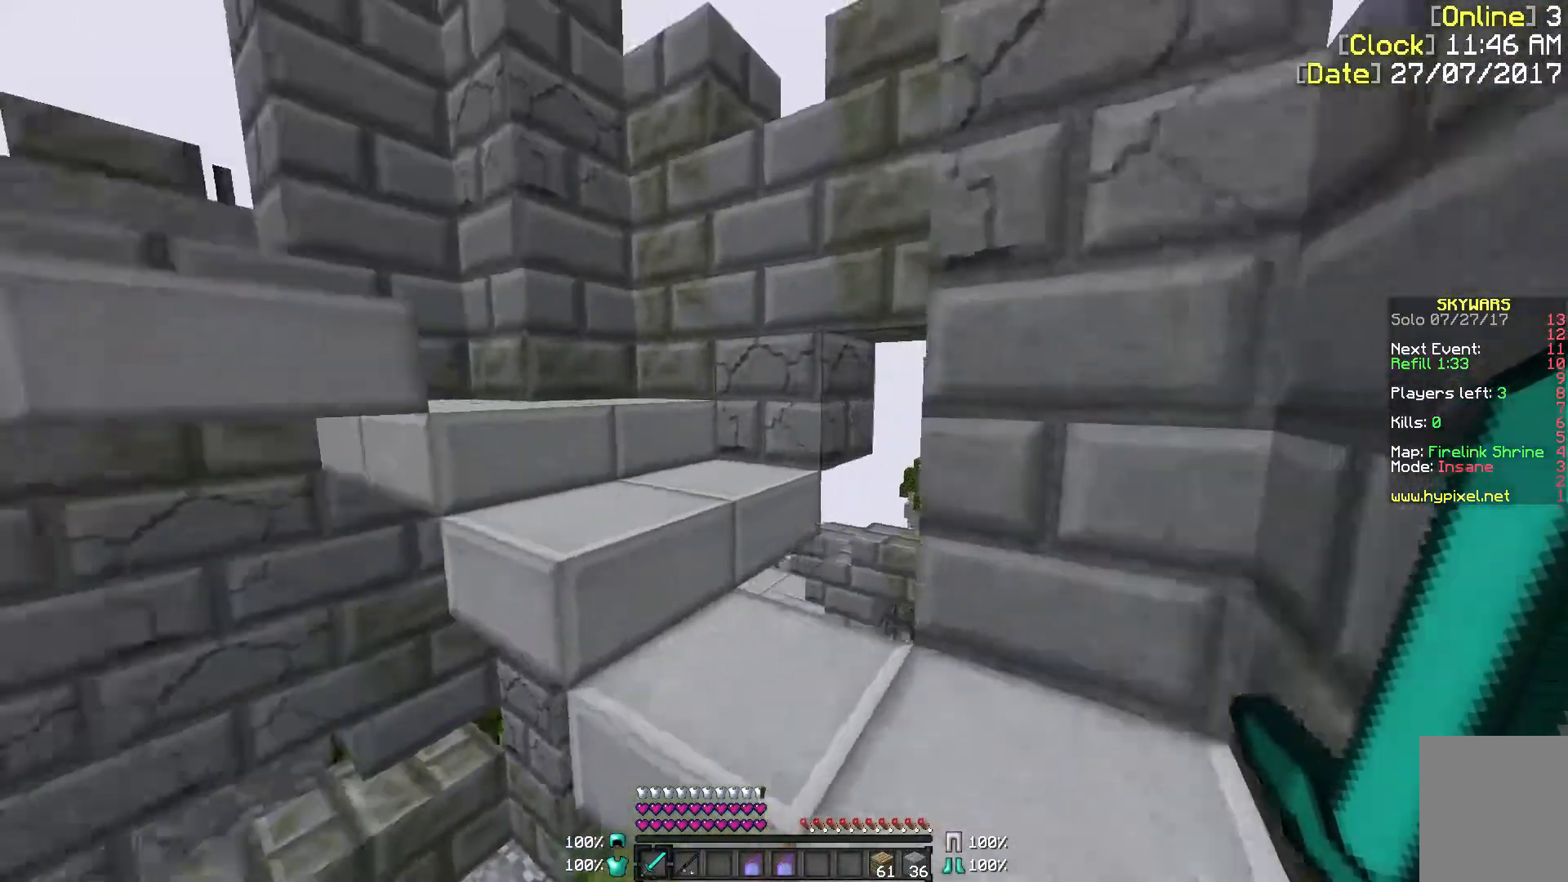
{"keys": ["d", "w"], "mouse": [], "events": [[250, "d", "up"], [383, "d", "down"]]}
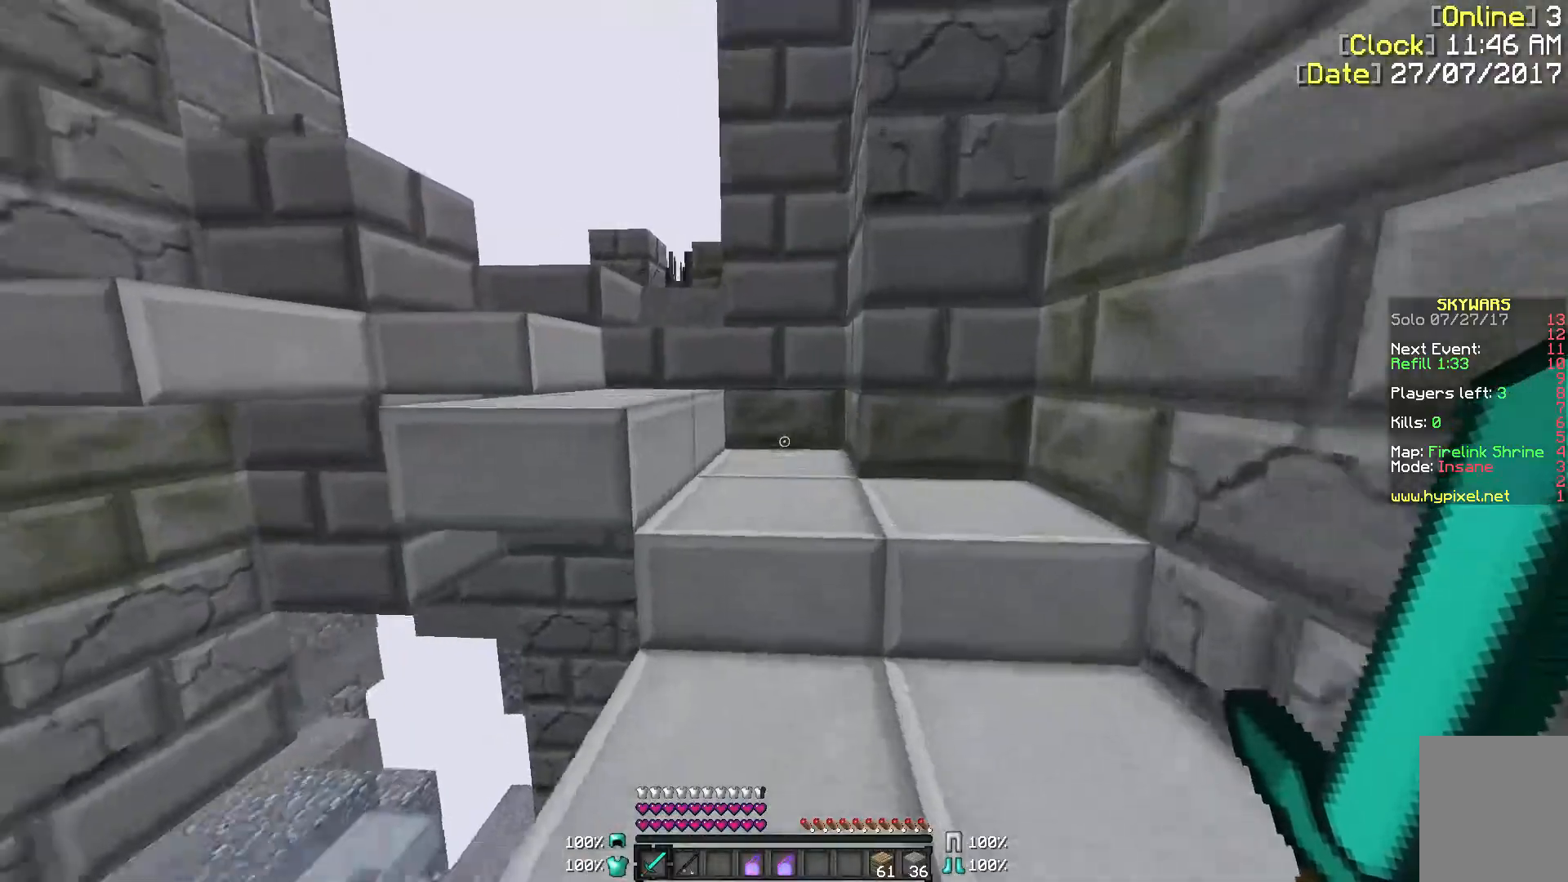
{"keys": ["w"], "mouse": [], "events": [[200, "d", "up"], [250, "d", "down"], [333, "d", "up"]]}
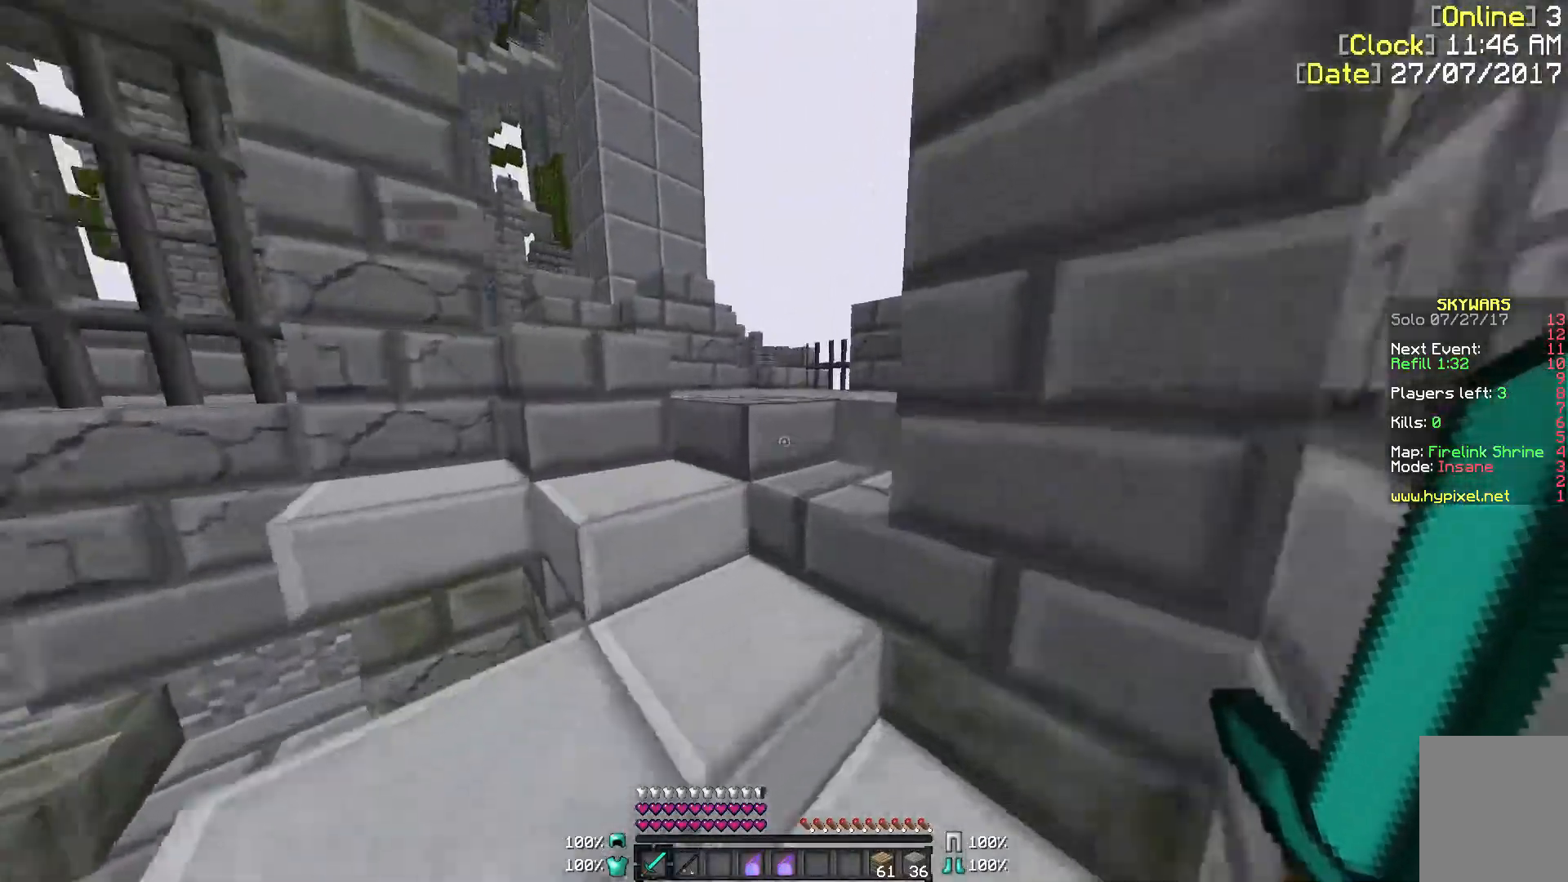
{"keys": ["w"], "mouse": [], "events": [[300, "d", "down"], [500, "d", "up"]]}
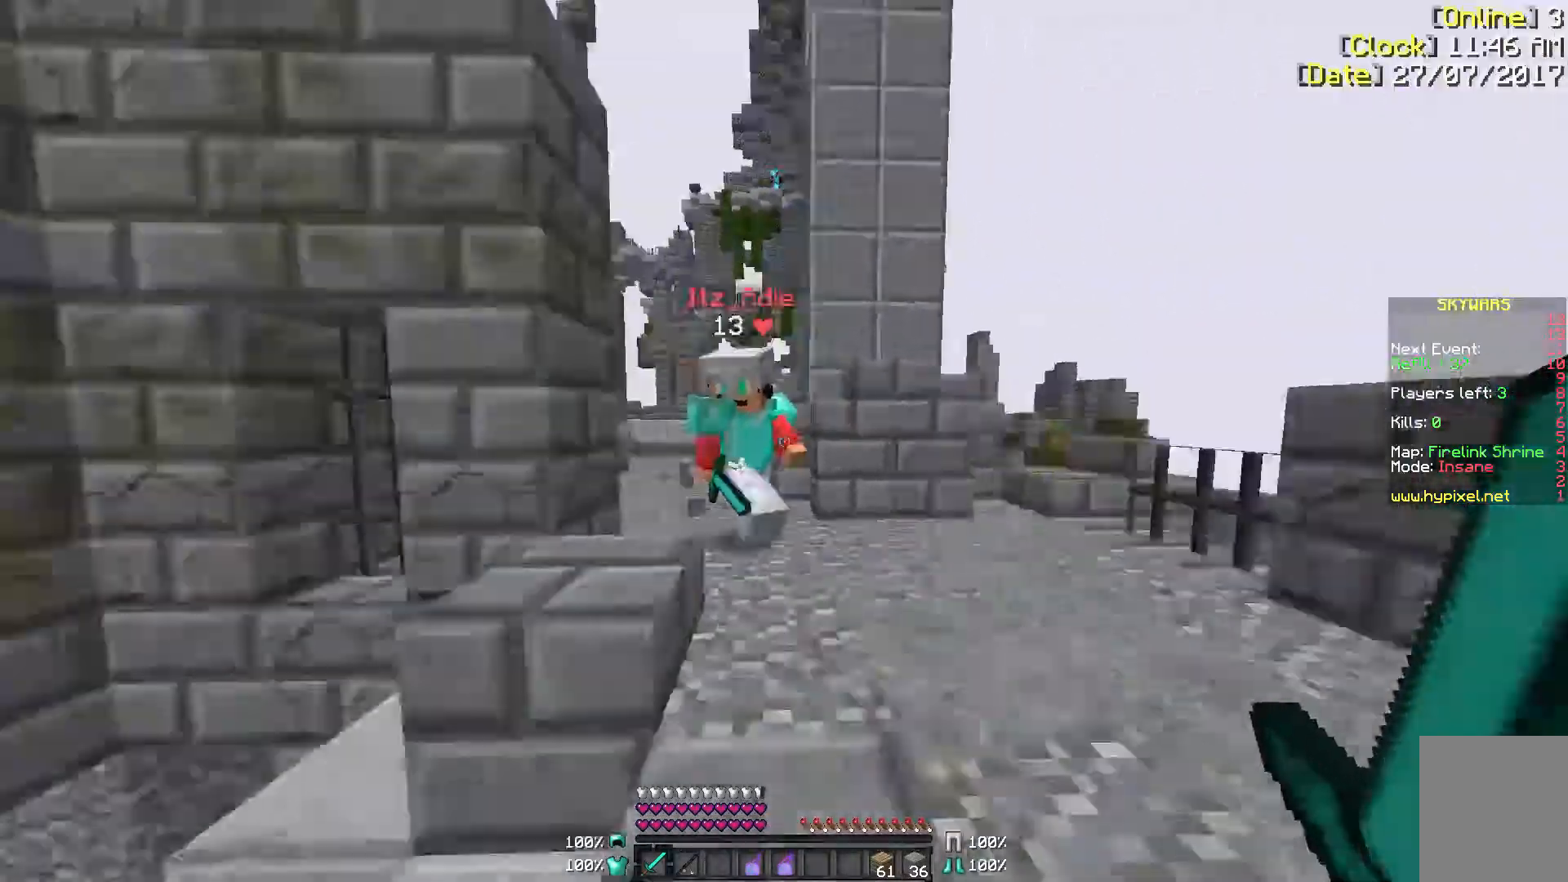
{"keys": ["a", "d"], "mouse": [], "events": [[67, "mouse_left", "down"], [150, "d", "down"], [150, "mouse_left", "up"], [150, "w", "up"], [233, "mouse_left", "down"], [283, "mouse_left", "up"], [383, "mouse_left", "down"], [450, "mouse_left", "up"], [500, "a", "down"]]}
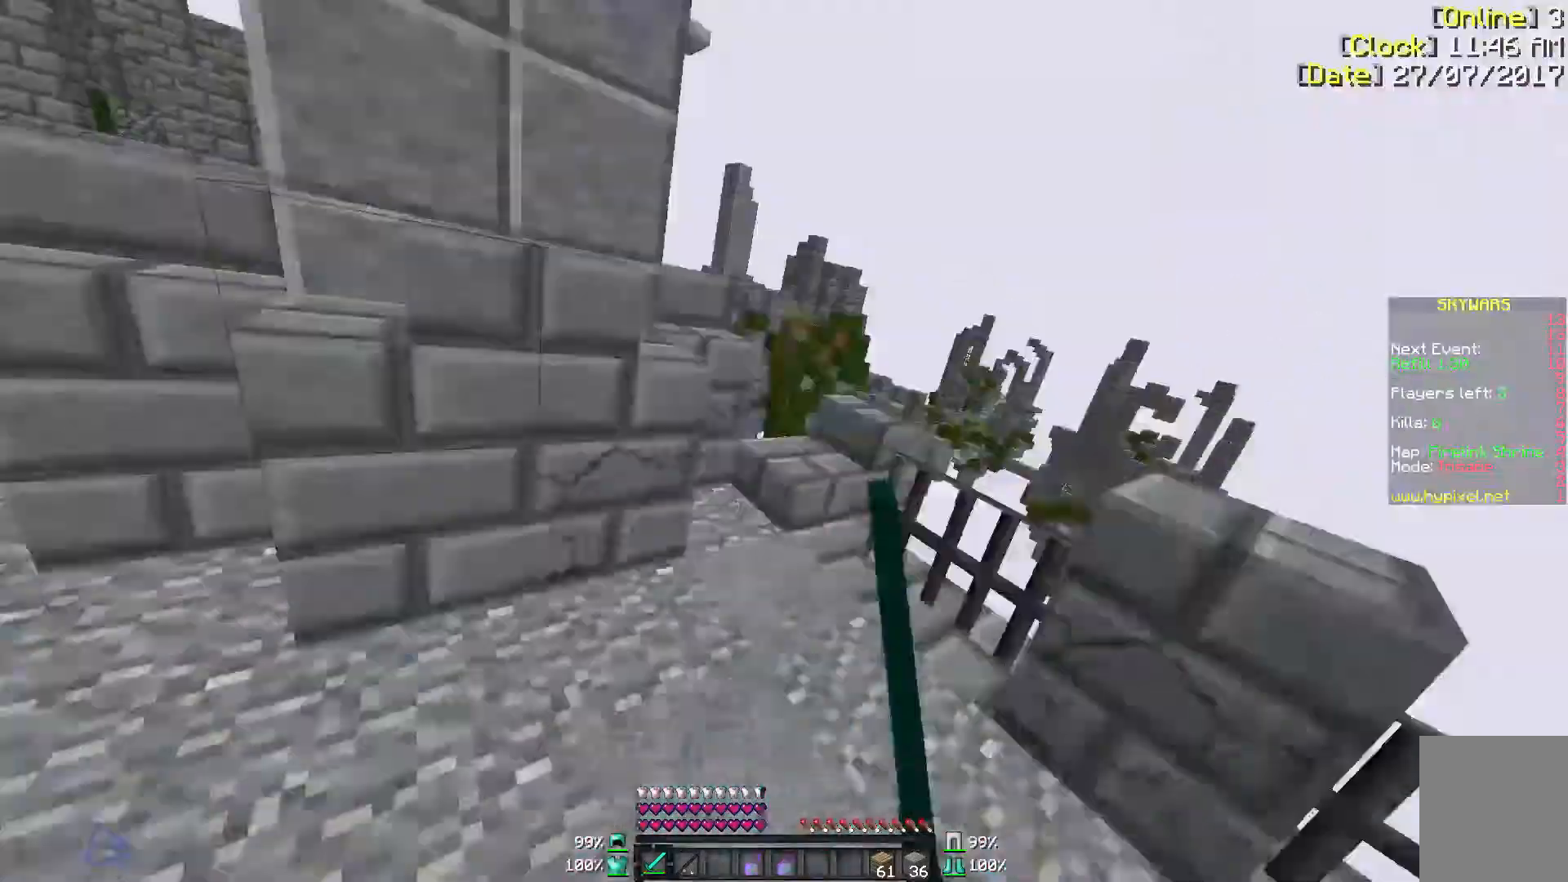
{"keys": ["a", "d"], "mouse": [], "events": [[33, "d", "up"], [33, "mouse_left", "down"], [133, "mouse_left", "up"], [233, "mouse_left", "down"], [300, "a", "up"], [300, "d", "down"], [300, "mouse_left", "up"], [417, "mouse_left", "down"], [483, "a", "down"], [483, "mouse_left", "up"]]}
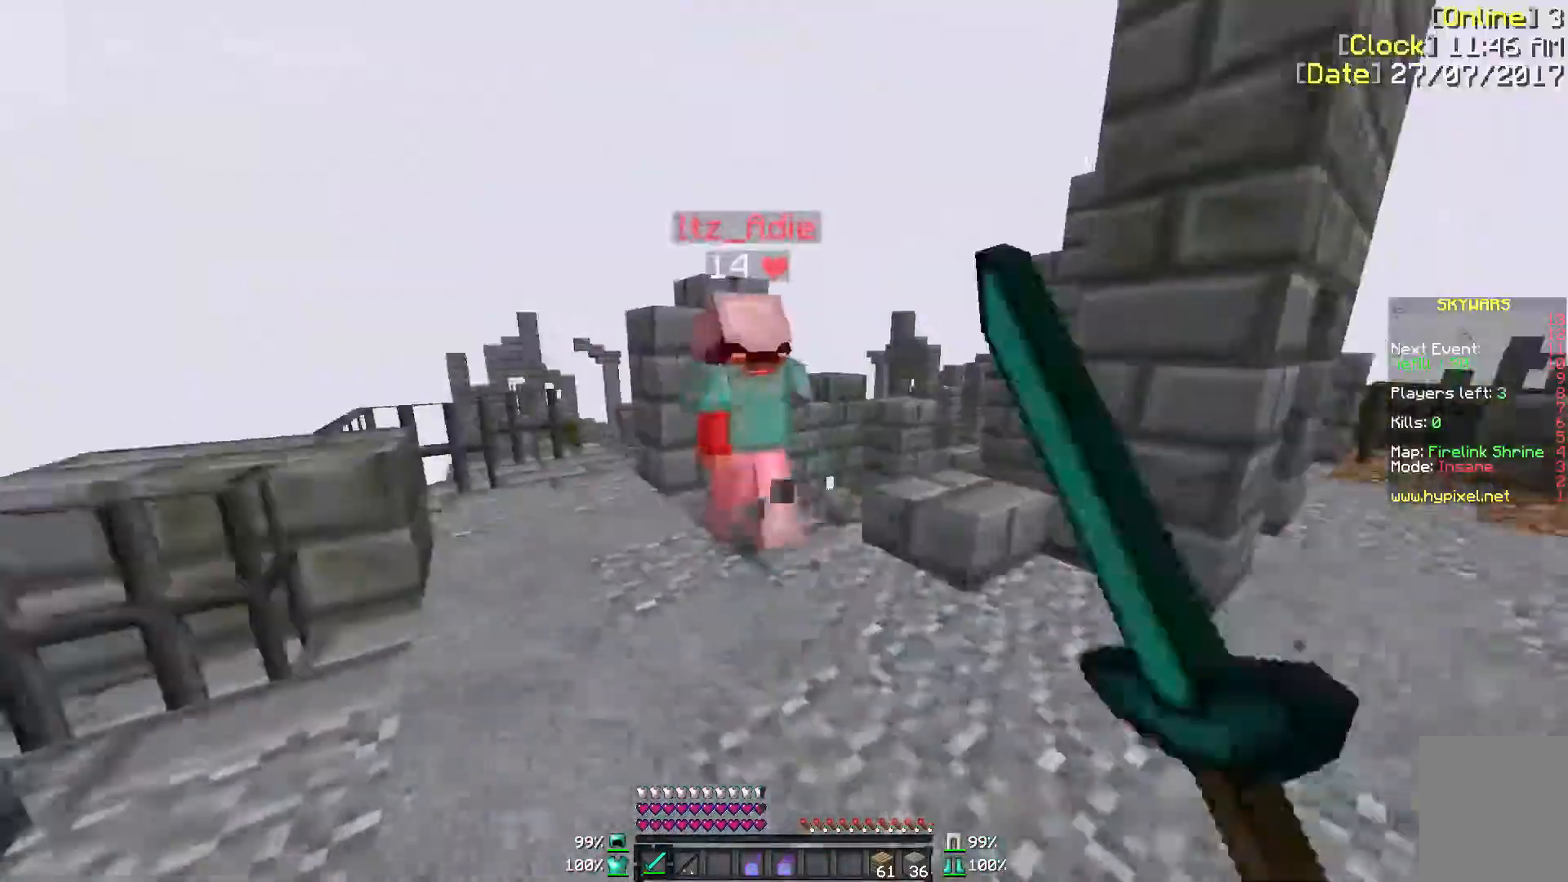
{"keys": ["a", "w"], "mouse": [], "events": [[33, "d", "up"], [100, "mouse_left", "down"], [100, "w", "down"], [200, "mouse_left", "up"], [250, "mouse_left", "down"], [350, "mouse_left", "up"], [450, "mouse_left", "down"], [500, "mouse_left", "up"]]}
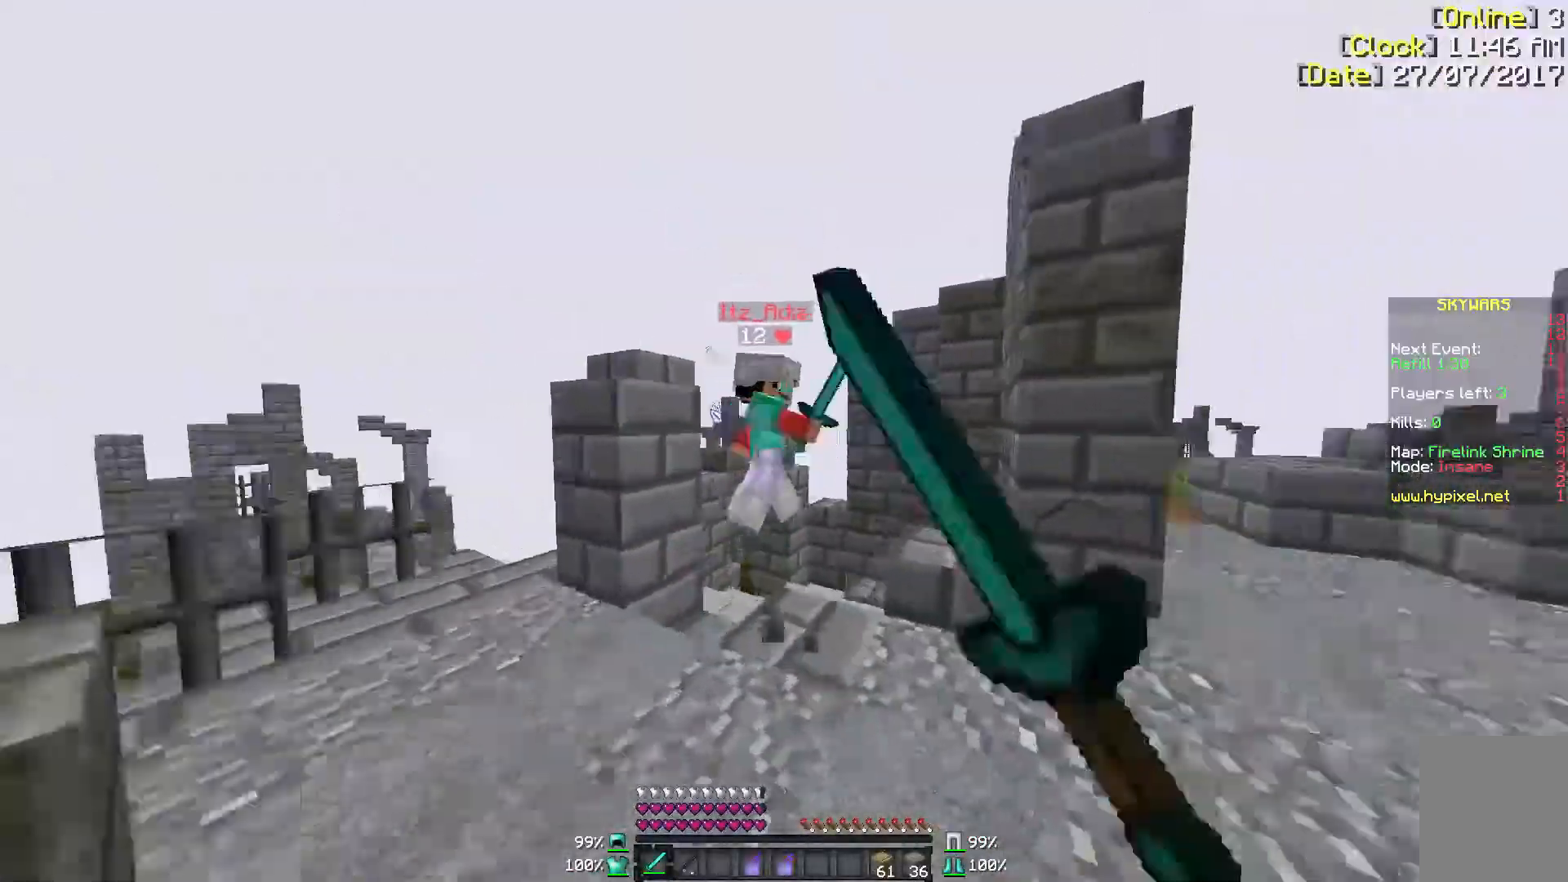
{"keys": ["a", "w"], "mouse": ["left", "right"], "events": [[200, "mouse_left", "down"], [250, "mouse_right", "down"], [283, "mouse_left", "up"], [283, "mouse_right", "up"], [400, "mouse_left", "down"], [400, "mouse_right", "down"]]}
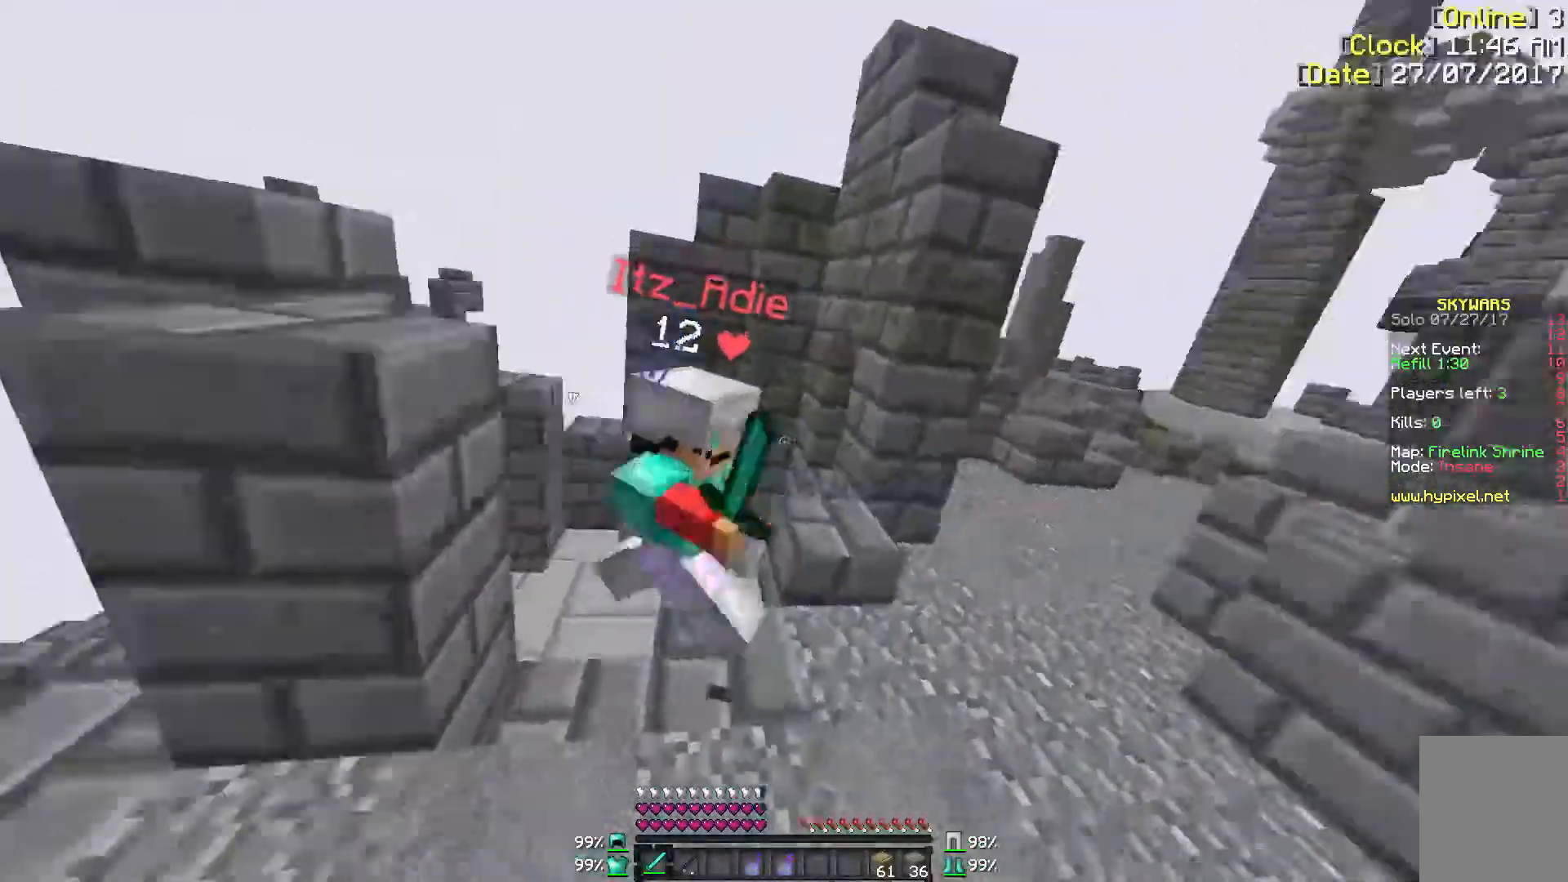
{"keys": ["d", "w"], "mouse": ["left"], "events": [[17, "mouse_left", "up"], [17, "mouse_right", "up"], [33, "d", "down"], [100, "a", "up"], [100, "mouse_left", "down"], [183, "mouse_left", "up"], [300, "mouse_left", "down"], [367, "mouse_left", "up"], [433, "mouse_left", "down"]]}
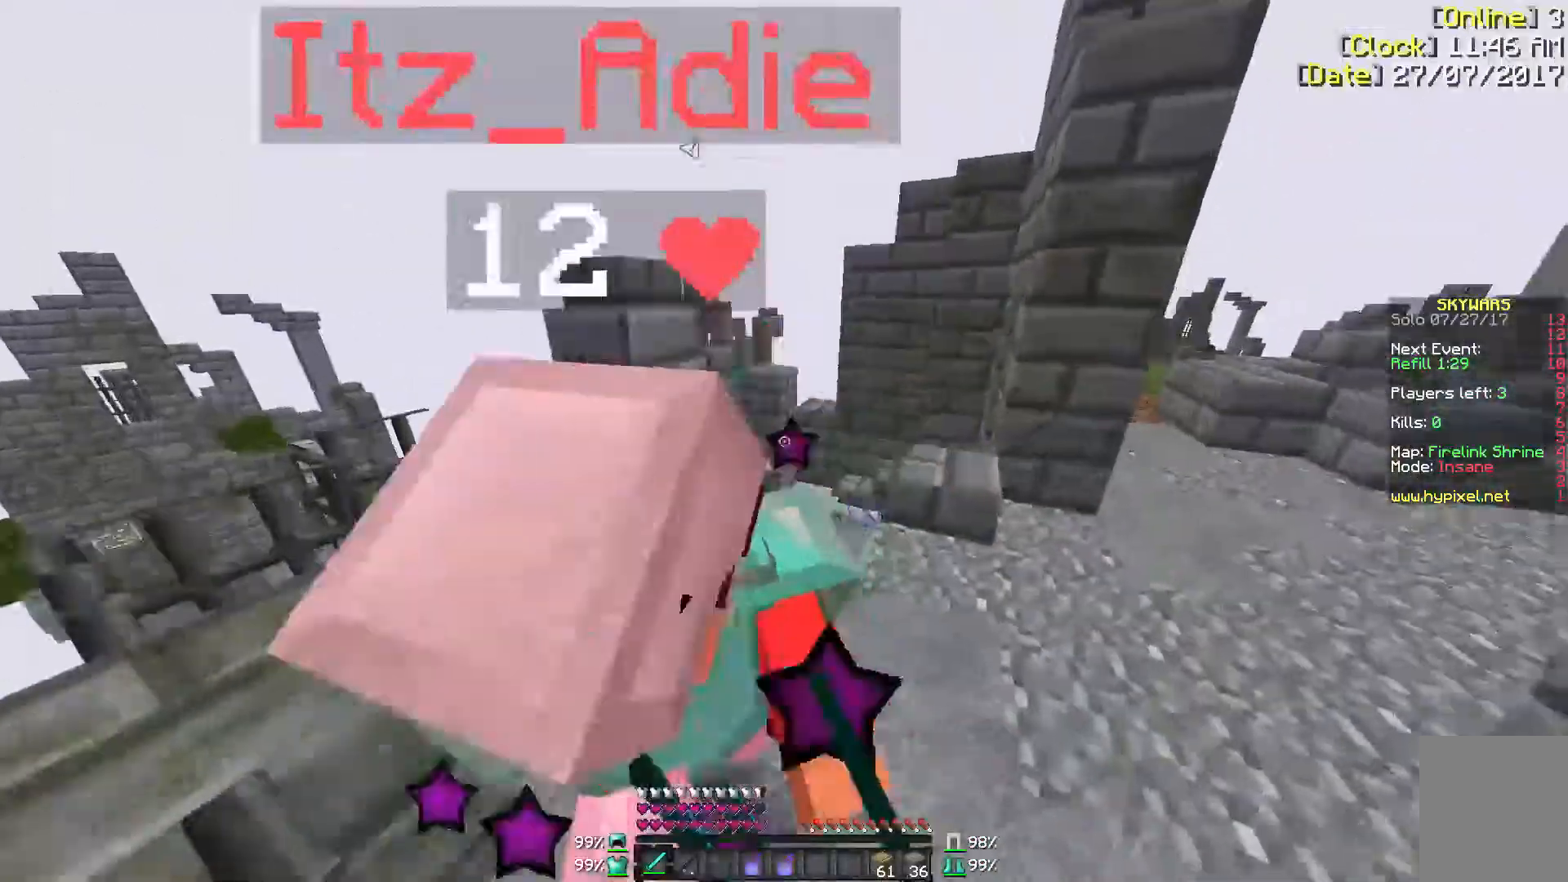
{"keys": ["d"], "mouse": ["left"], "events": [[250, "mouse_left", "up"], [250, "w", "up"], [283, "mouse_left", "down"], [400, "mouse_left", "up"], [500, "mouse_left", "down"]]}
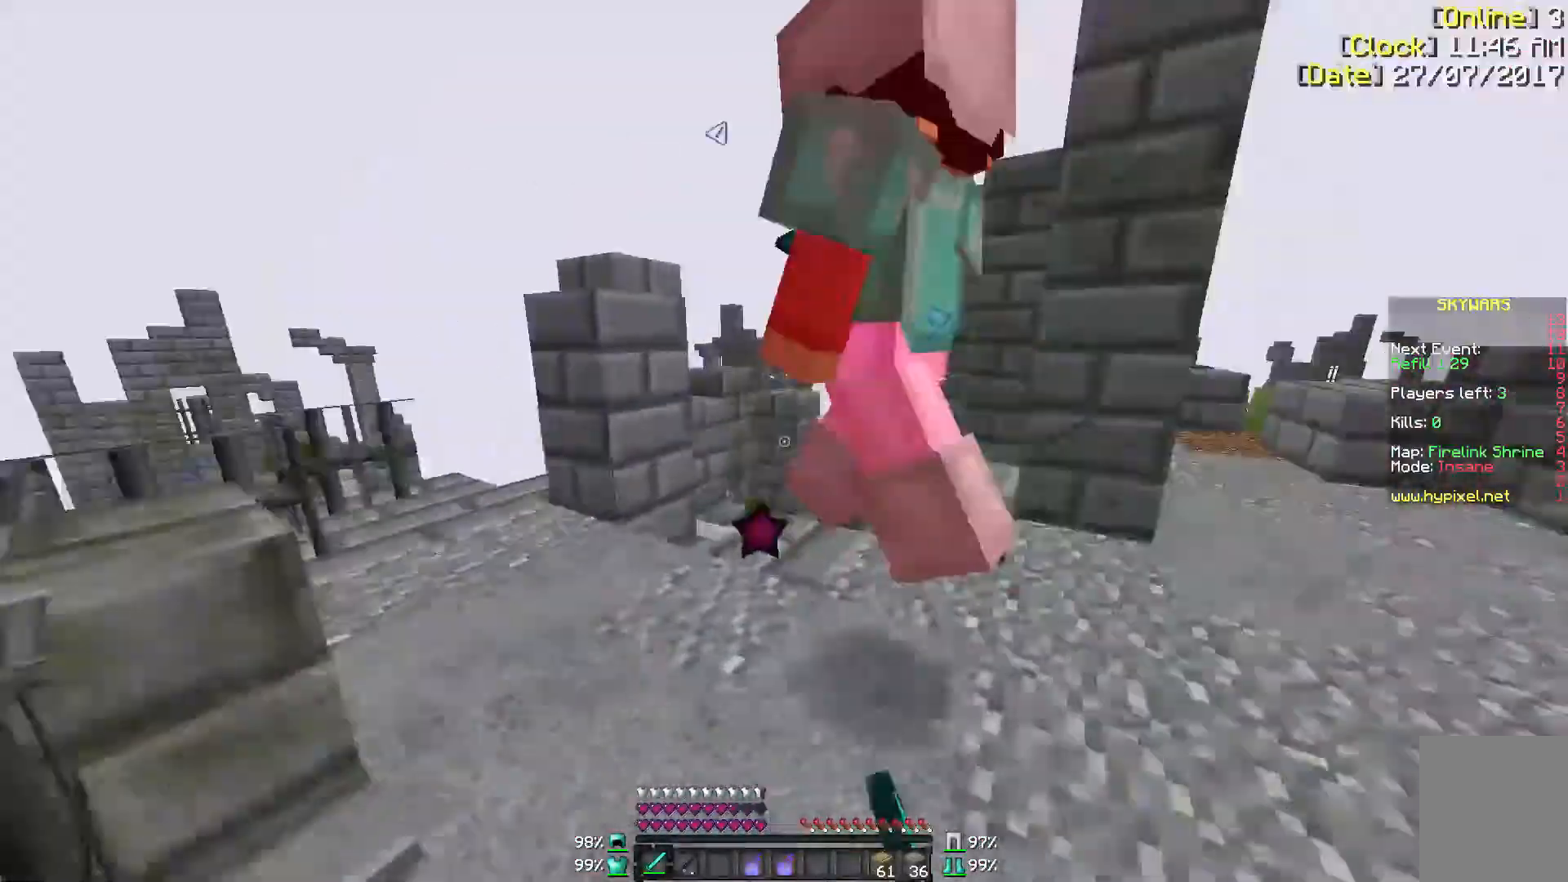
{"keys": ["a", "w"], "mouse": [], "events": [[100, "a", "down"], [100, "mouse_left", "up"], [150, "d", "up"], [150, "mouse_left", "down"], [200, "w", "down"], [300, "mouse_left", "up"], [350, "mouse_left", "down"], [433, "mouse_left", "up"]]}
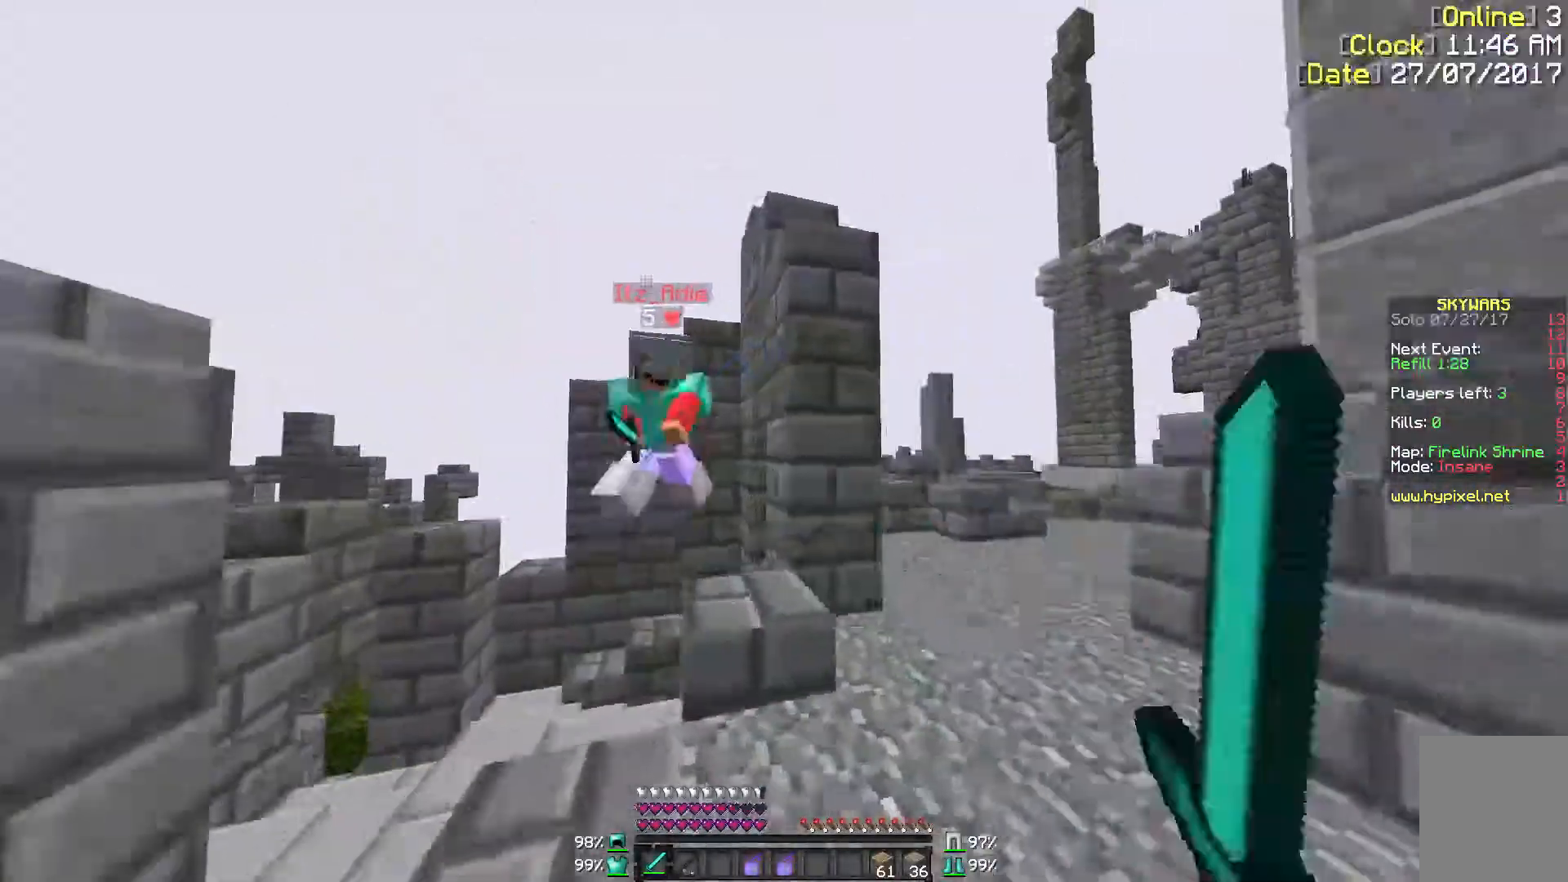
{"keys": ["a", "w"], "mouse": ["left"], "events": [[50, "mouse_left", "down"], [133, "mouse_left", "up"], [250, "mouse_left", "down"], [350, "mouse_left", "up"], [450, "mouse_left", "down"]]}
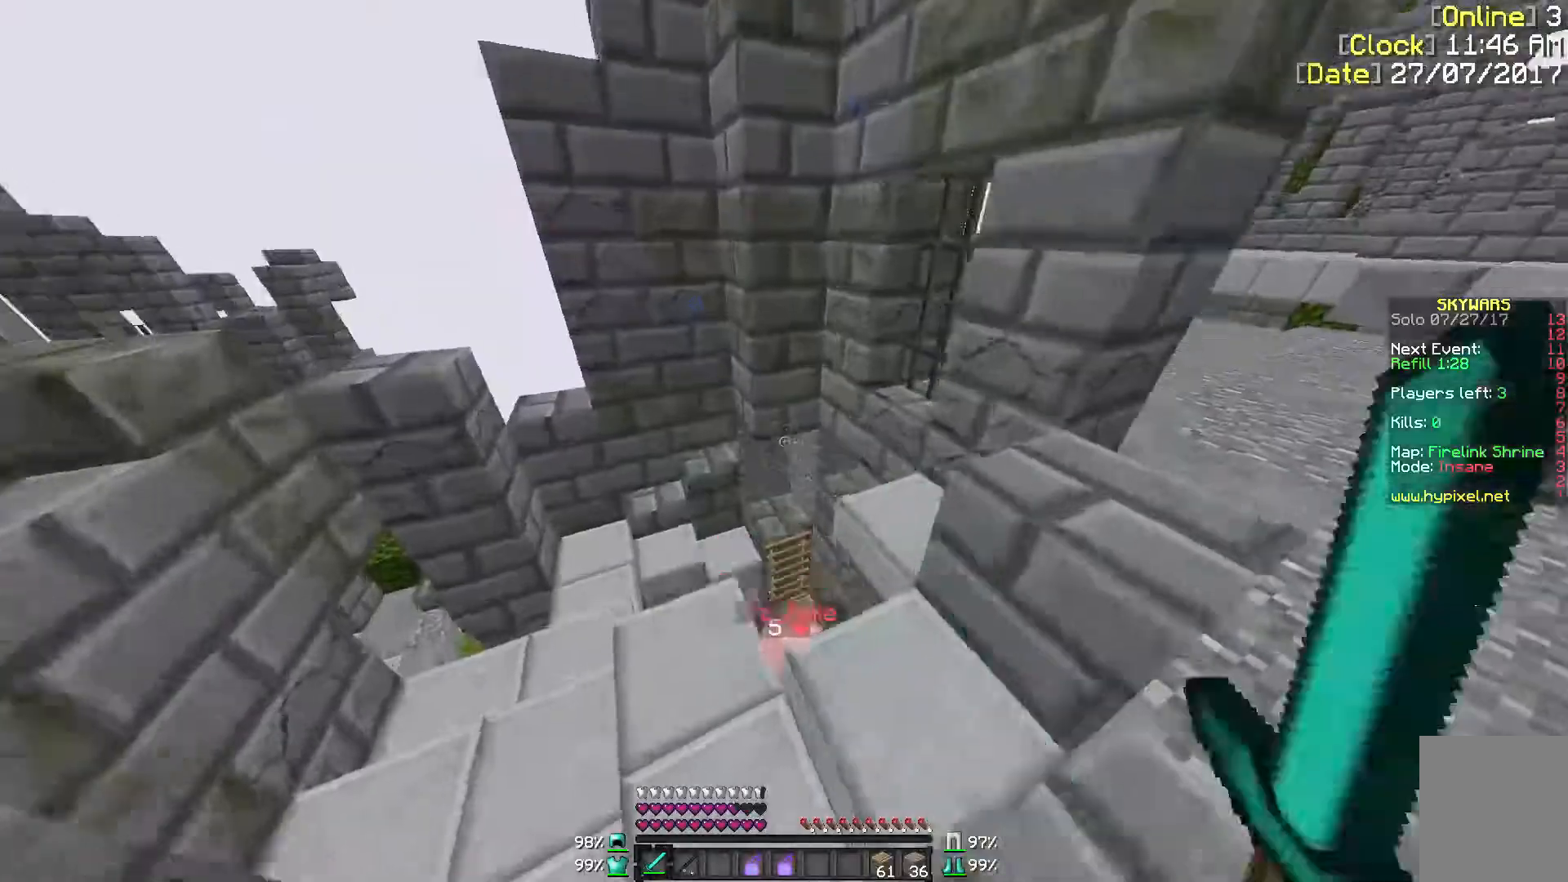
{"keys": [], "mouse": [], "events": [[33, "mouse_left", "up"], [167, "mouse_left", "down"], [250, "mouse_left", "up"], [350, "mouse_left", "down"], [400, "w", "up"], [450, "a", "up"], [450, "mouse_left", "up"]]}
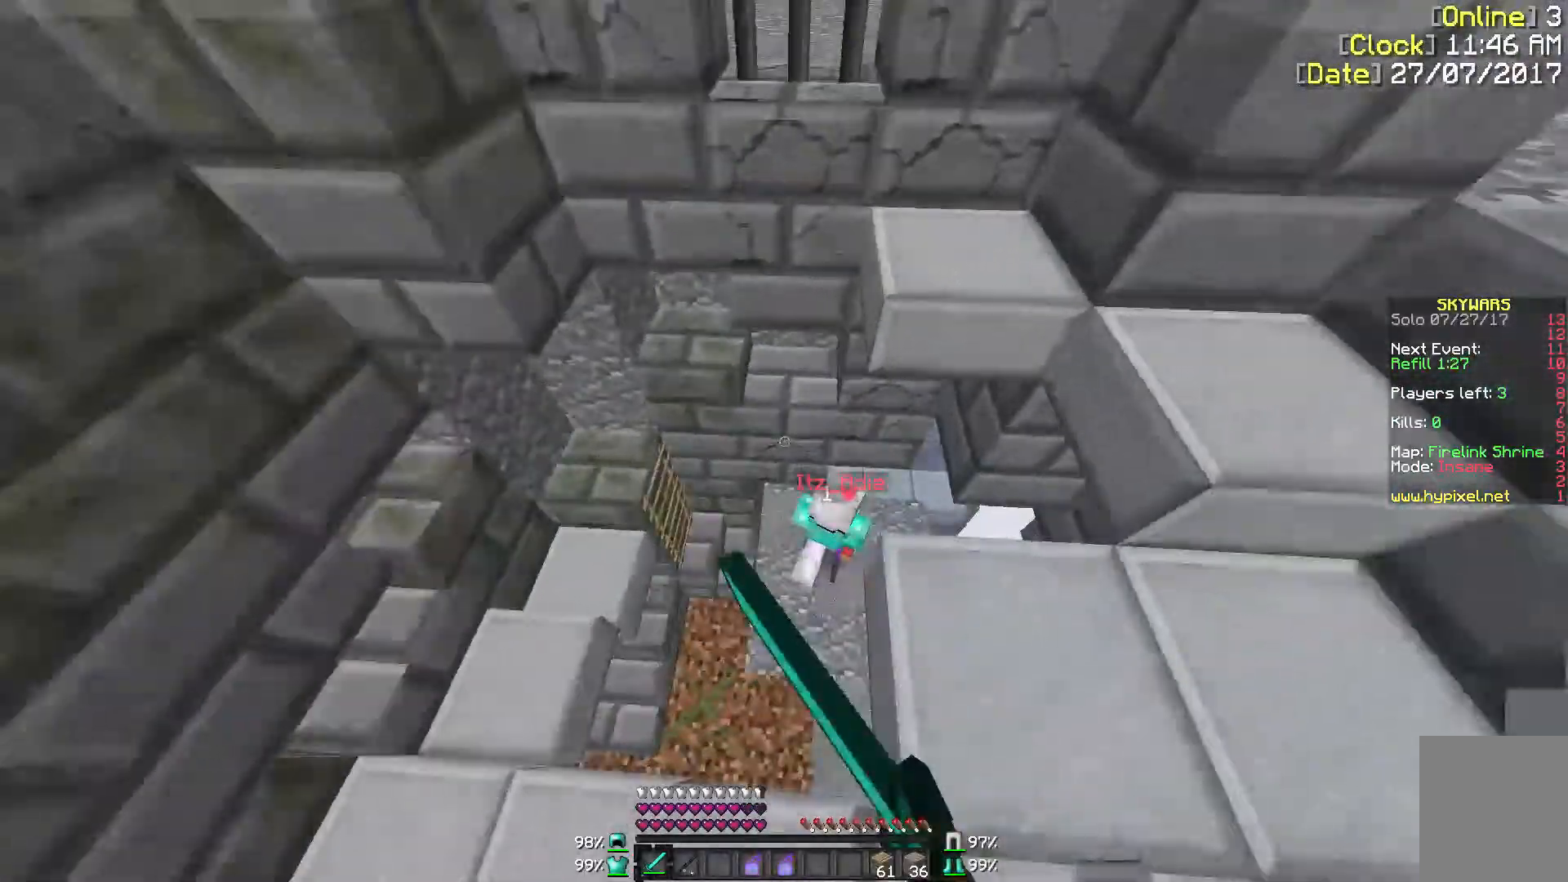
{"keys": ["w"], "mouse": [], "events": [[233, "w", "down"]]}
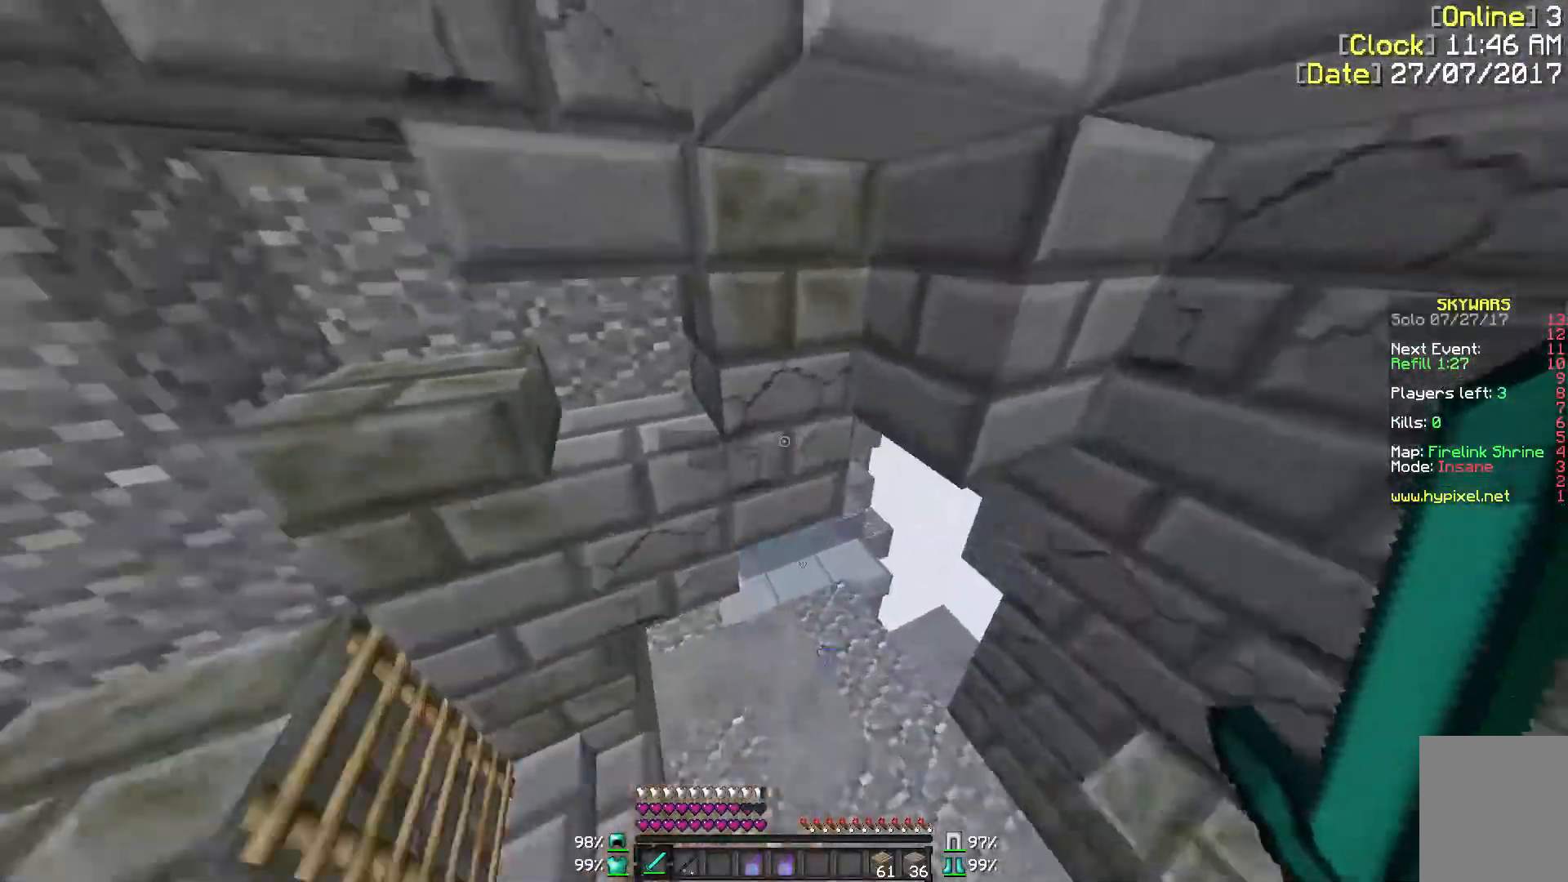
{"keys": ["w"], "mouse": [], "events": []}
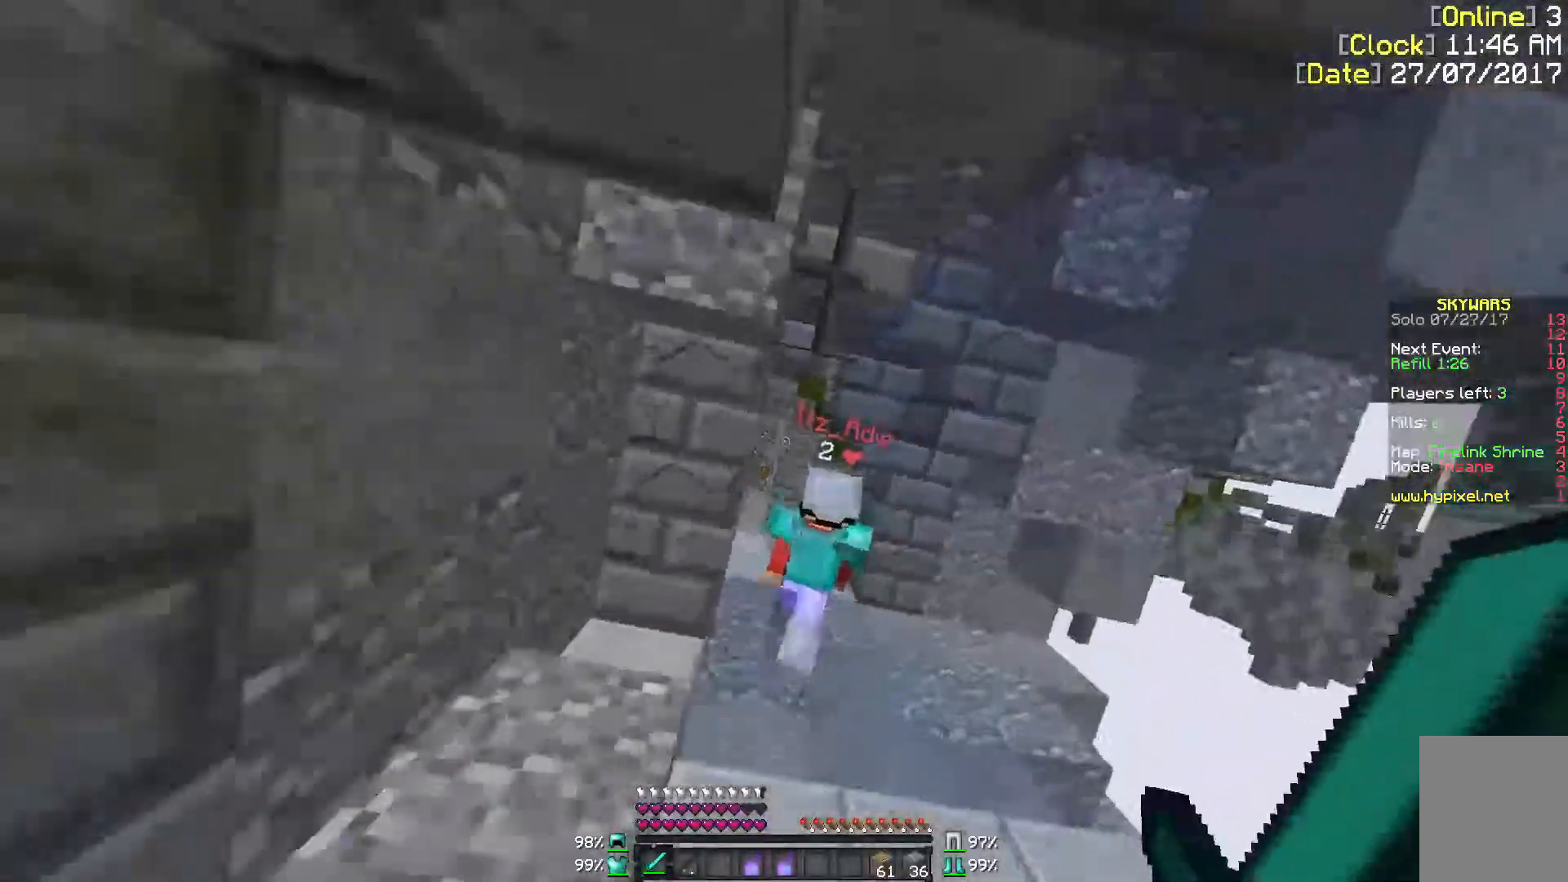
{"keys": ["w"], "mouse": ["right"], "events": [[467, "mouse_right", "down"]]}
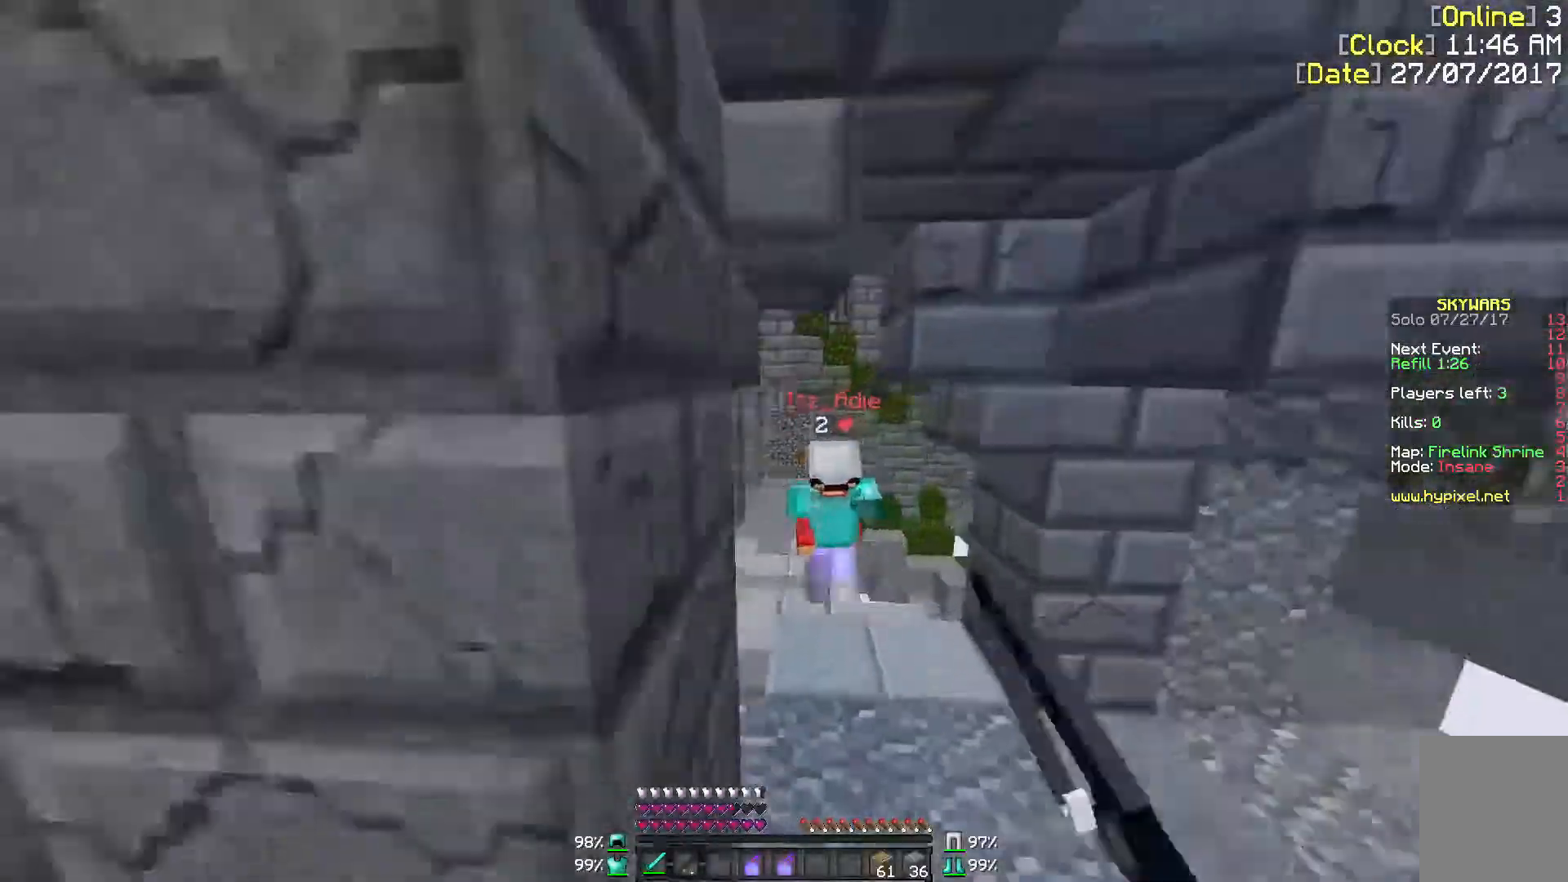
{"keys": ["w"], "mouse": [], "events": [[100, "mouse_right", "up"]]}
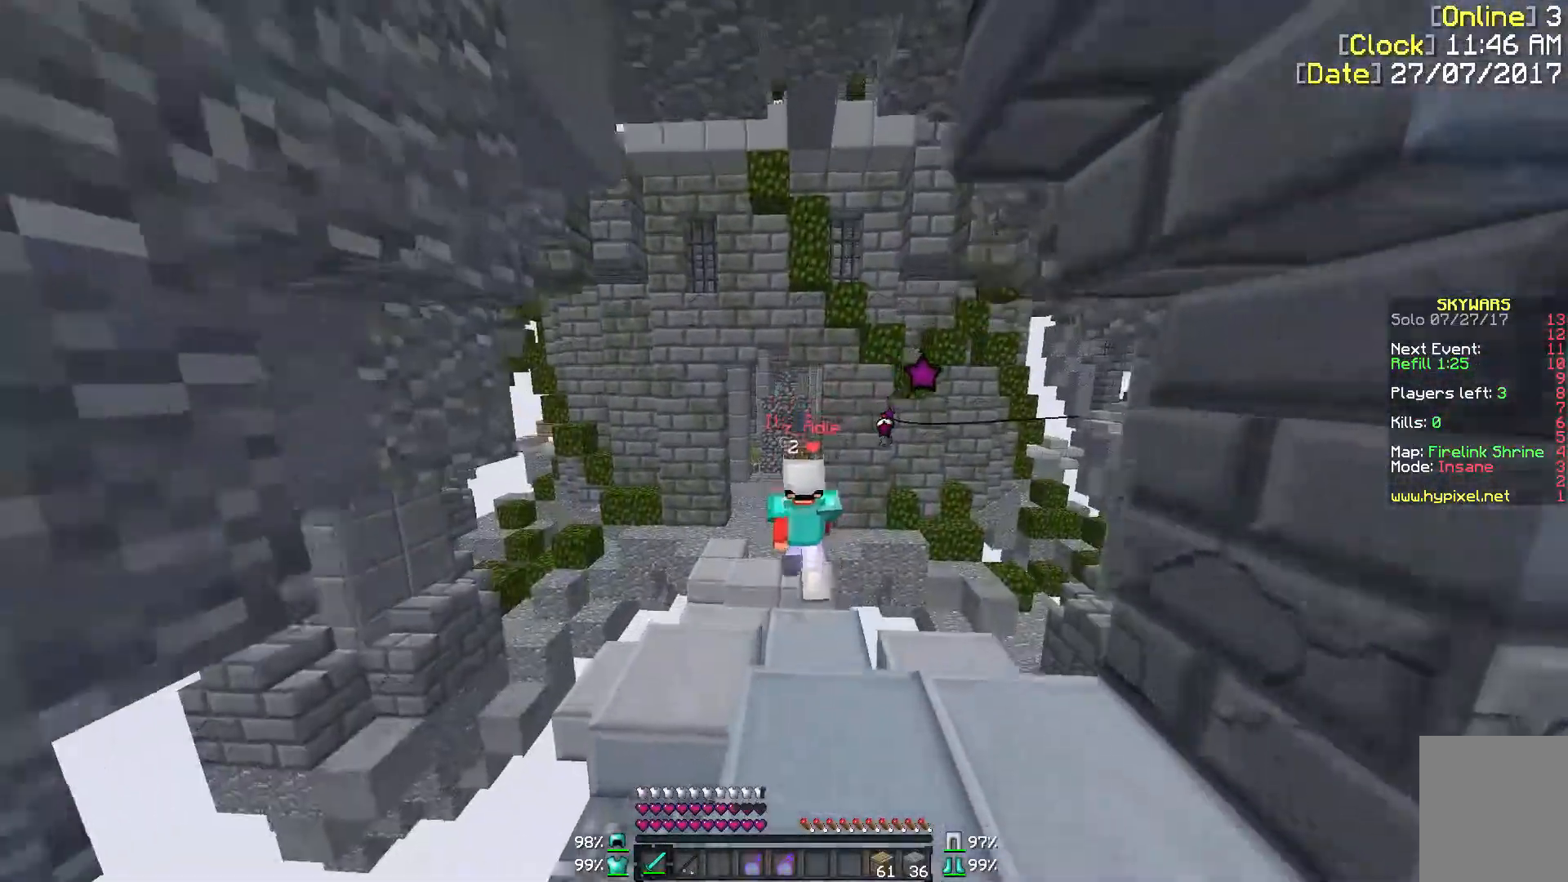
{"keys": ["w"], "mouse": [], "events": []}
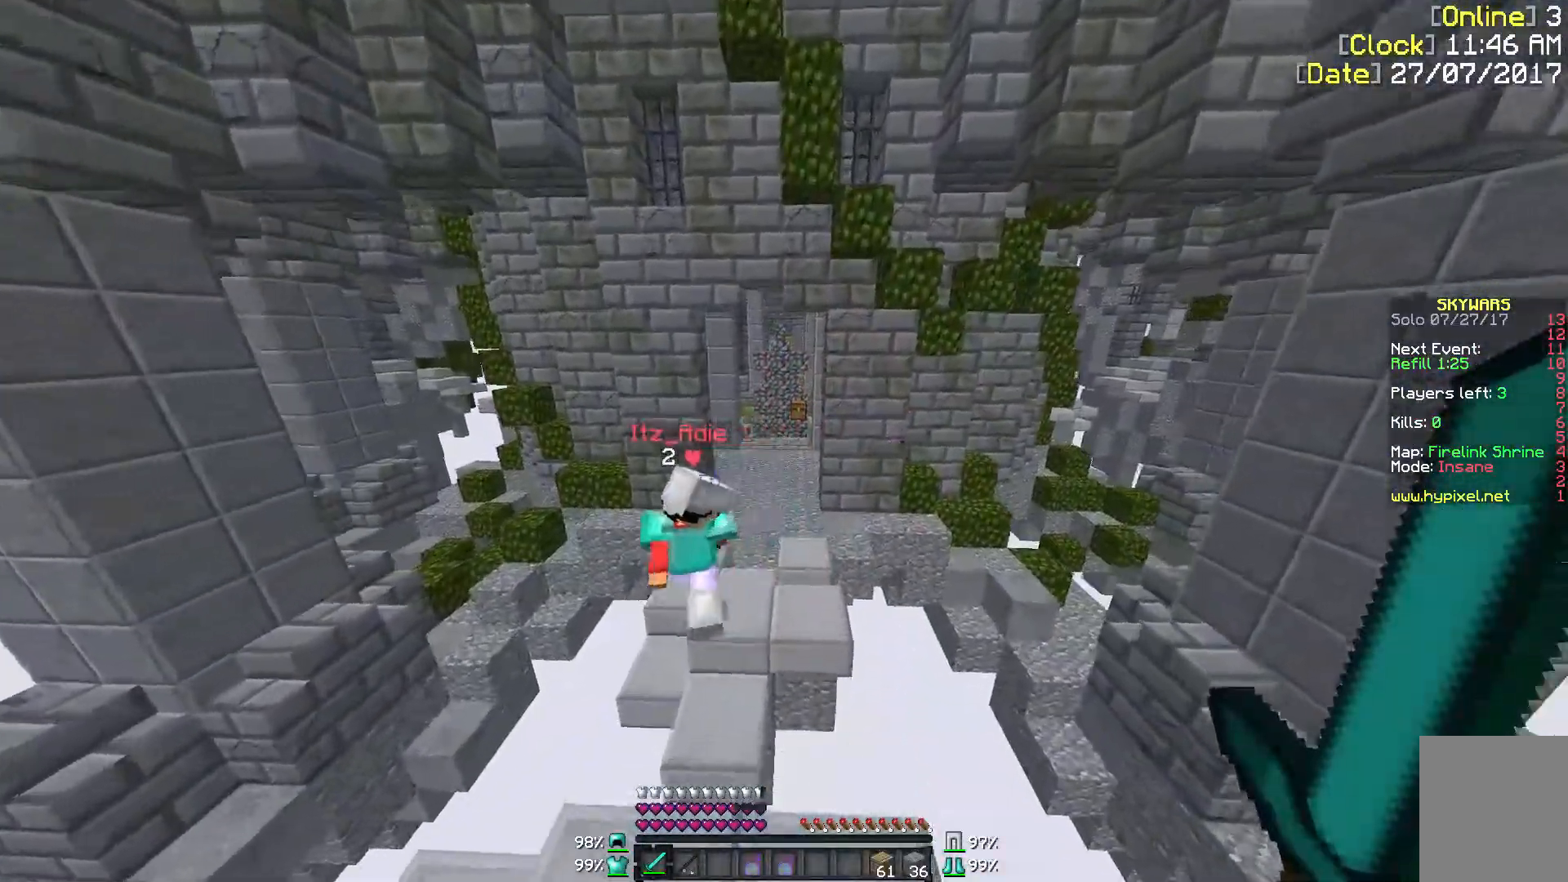
{"keys": ["w"], "mouse": ["left"], "events": [[117, "a", "down"], [333, "a", "up"], [500, "mouse_left", "down"]]}
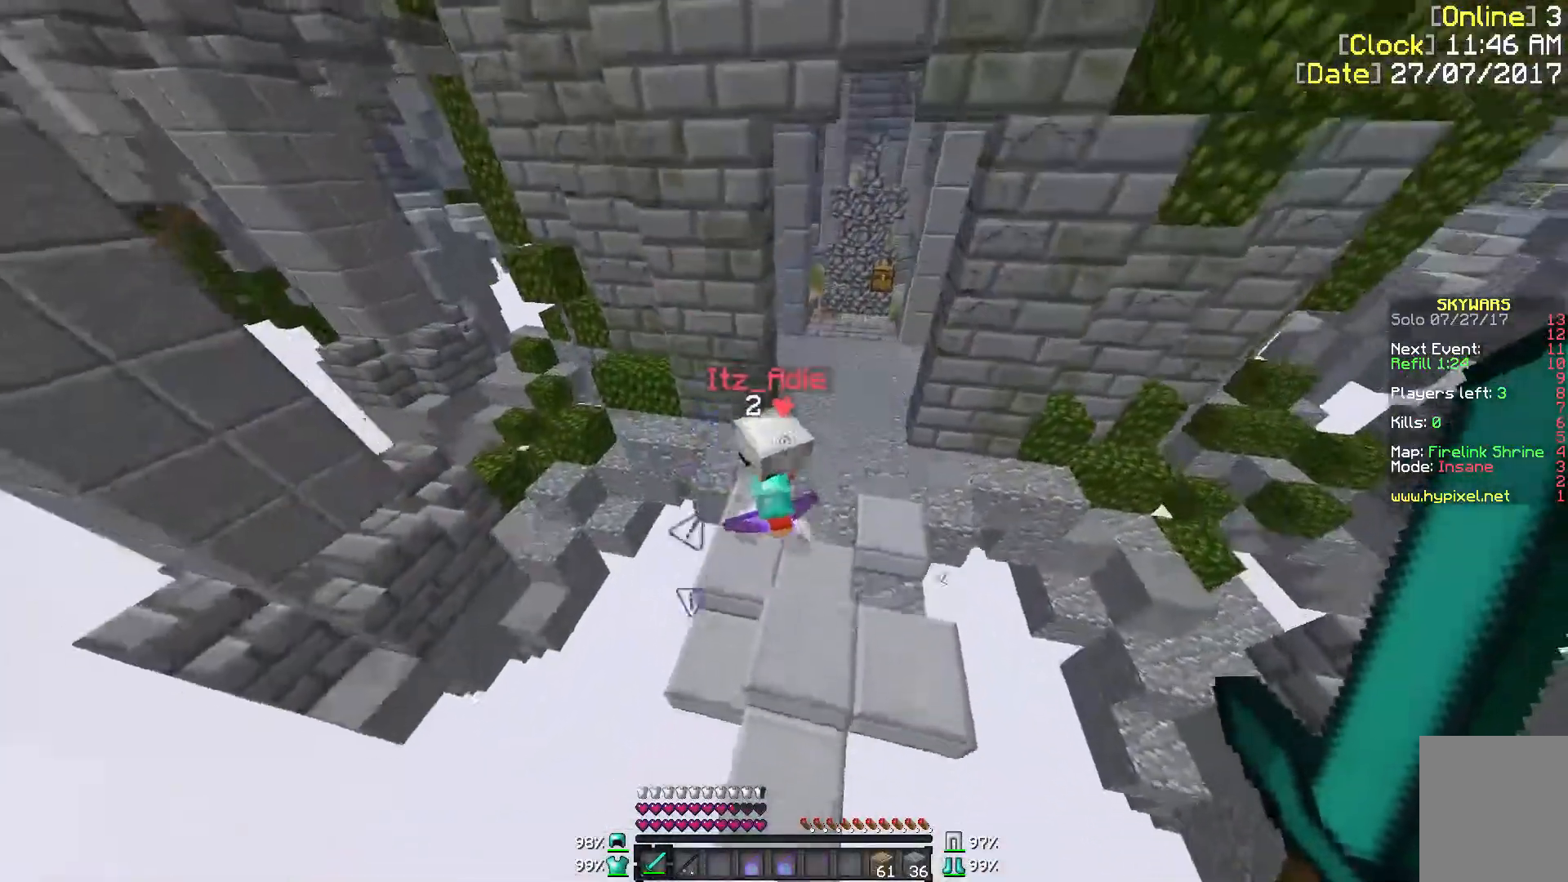
{"keys": ["w"], "mouse": [], "events": [[133, "mouse_left", "up"], [200, "mouse_left", "down"], [333, "mouse_left", "up"], [400, "mouse_left", "down"], [500, "mouse_left", "up"]]}
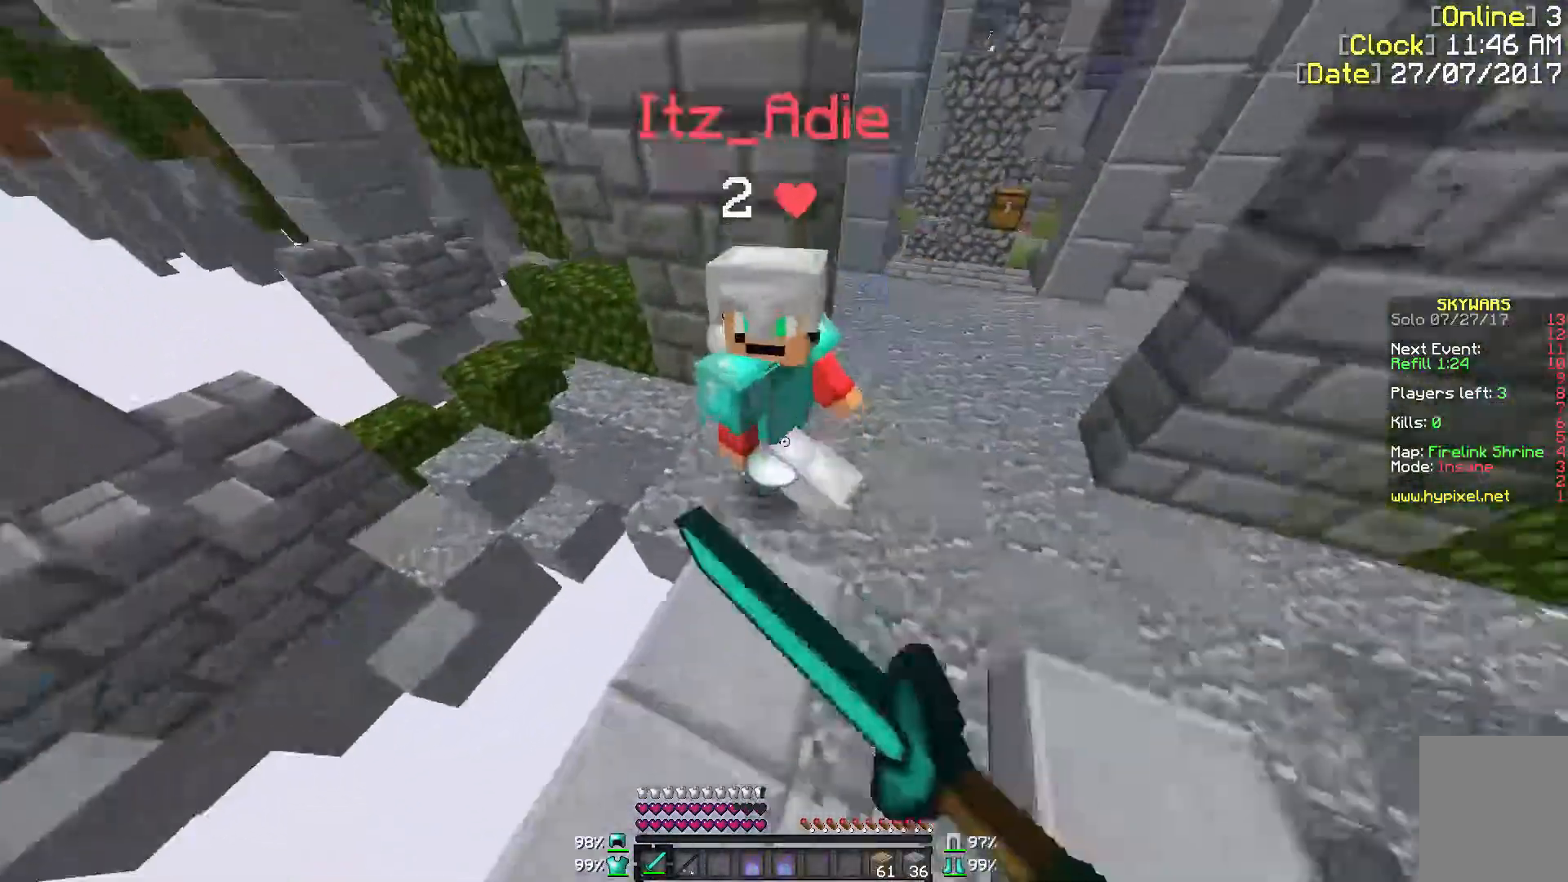
{"keys": ["d", "w"], "mouse": ["left"], "events": [[33, "mouse_left", "down"], [117, "d", "down"], [150, "mouse_left", "up"], [200, "mouse_left", "down"], [333, "mouse_left", "up"], [400, "mouse_left", "down"]]}
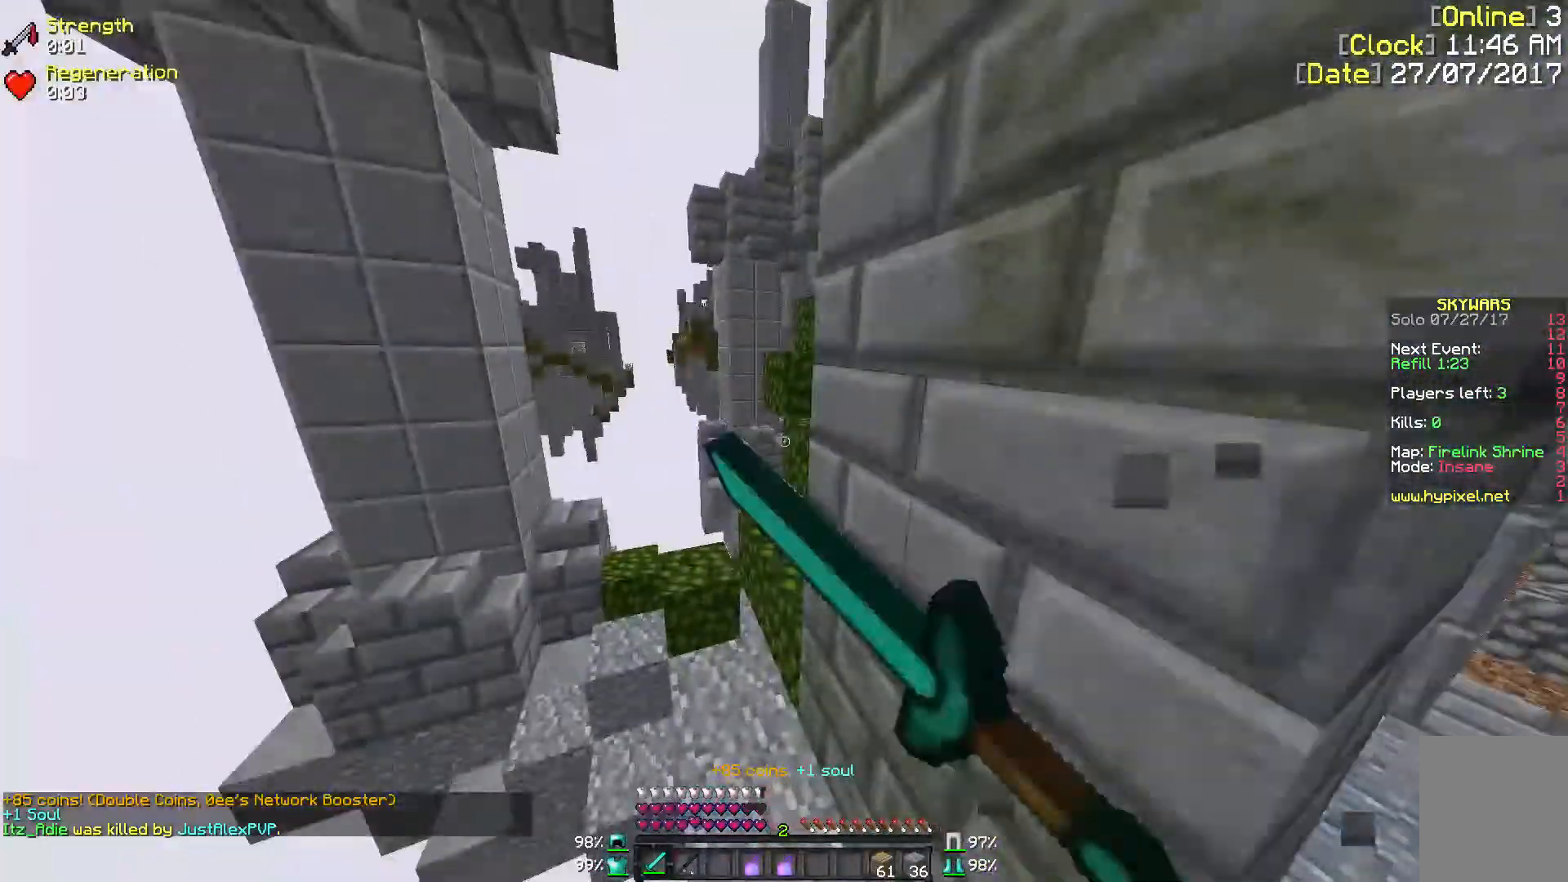
{"keys": [], "mouse": [], "events": [[17, "mouse_left", "up"], [50, "mouse_left", "down"], [150, "mouse_left", "up"], [250, "w", "up"], [283, "d", "up"]]}
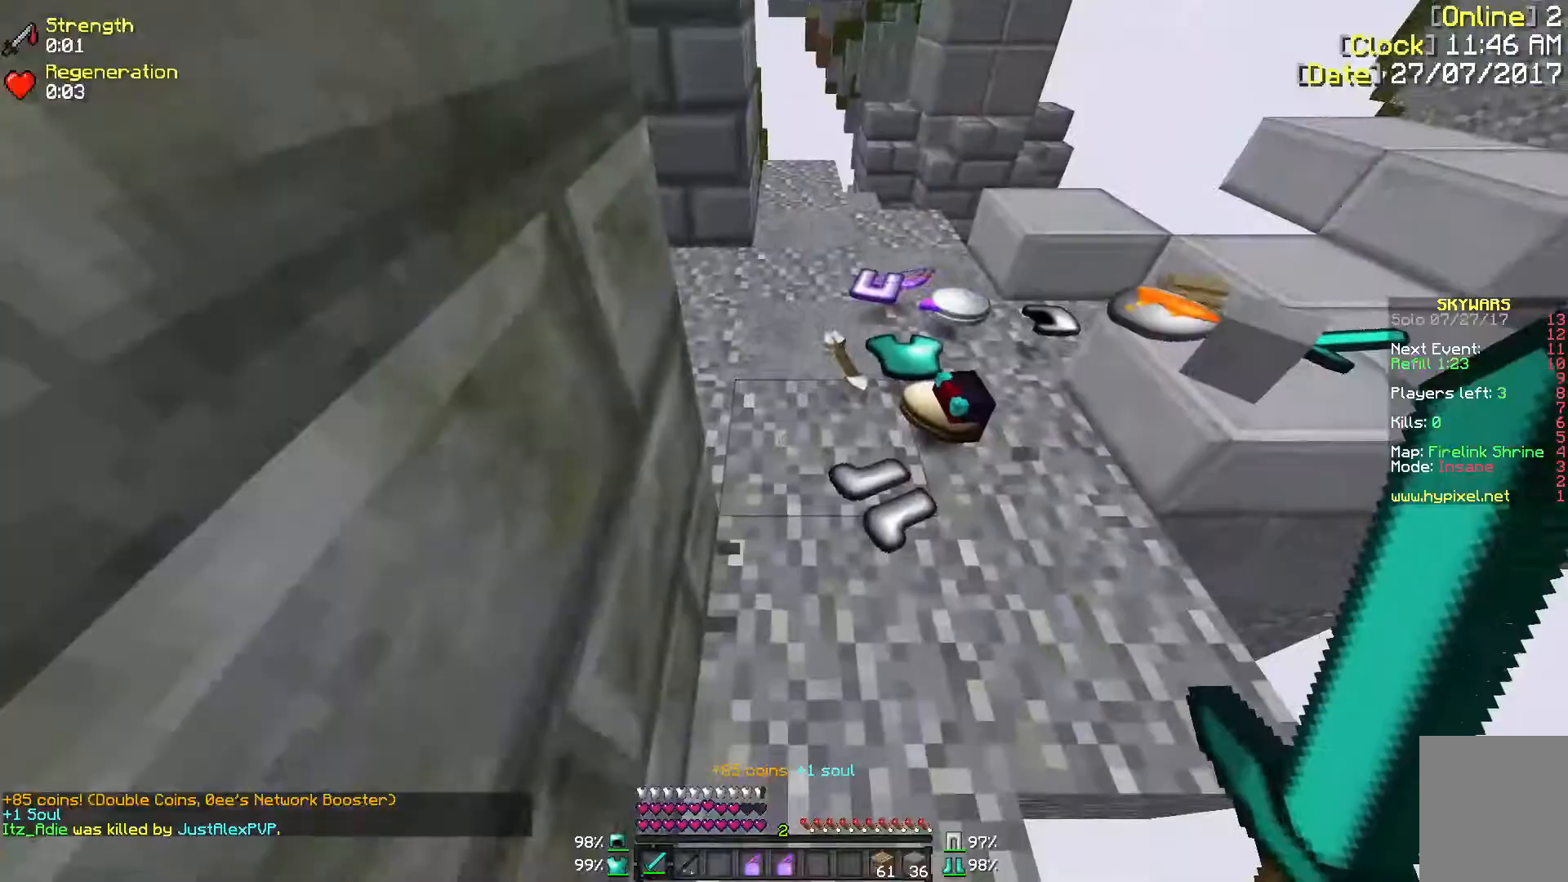
{"keys": ["w"], "mouse": [], "events": [[83, "a", "down"], [150, "a", "up"], [150, "w", "down"]]}